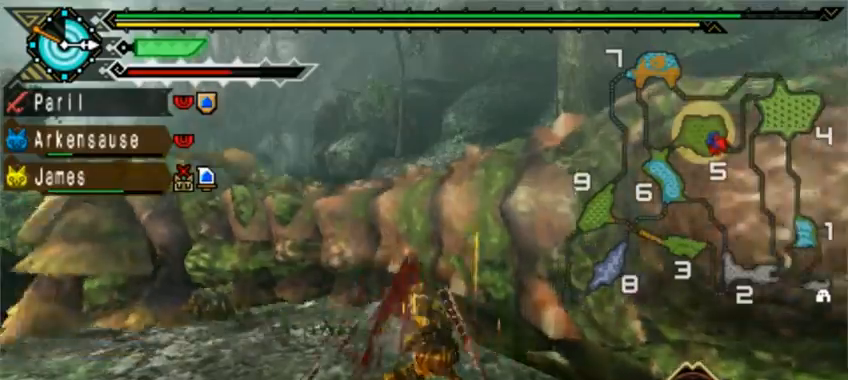
Gameplay with a controller (PlayStation layout); each line is a JSON object with the inputs held at the frame after it (dt_ms = milliseconds from this image to that frame). "events" lists button and stick changes between this image and that frame as [ms after this image, input, new state], when the widget could be followed in between. Not read: L2 L3 R1 R2 R3 right_stick.
{"dt_ms": 480, "buttons": [], "left_stick": "up", "events": [[280, "CIRCLE", "up"], [360, "CIRCLE", "down"], [440, "CIRCLE", "up"]]}
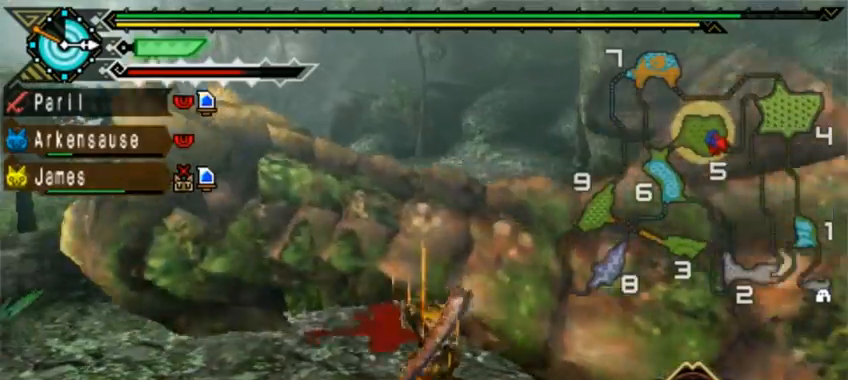
{"dt_ms": 520, "buttons": [], "left_stick": "up", "events": [[80, "TRIANGLE", "down"], [360, "TRIANGLE", "up"], [400, "TRIANGLE", "down"], [520, "TRIANGLE", "up"]]}
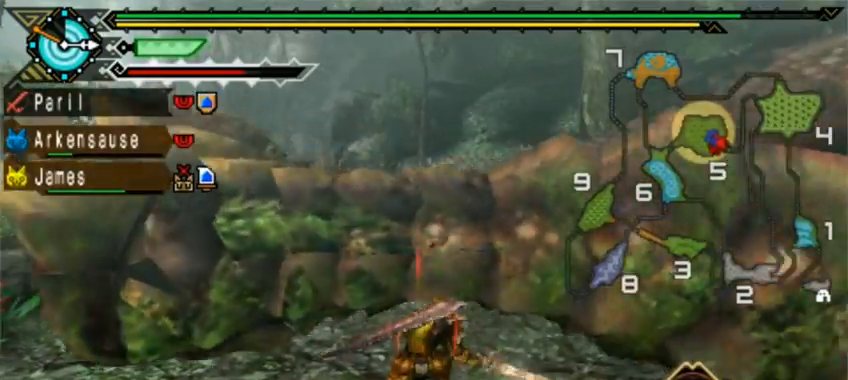
{"dt_ms": 480, "buttons": ["TRIANGLE"], "left_stick": "up", "events": [[120, "TRIANGLE", "down"], [200, "TRIANGLE", "up"], [280, "TRIANGLE", "down"], [400, "TRIANGLE", "up"], [440, "TRIANGLE", "down"]]}
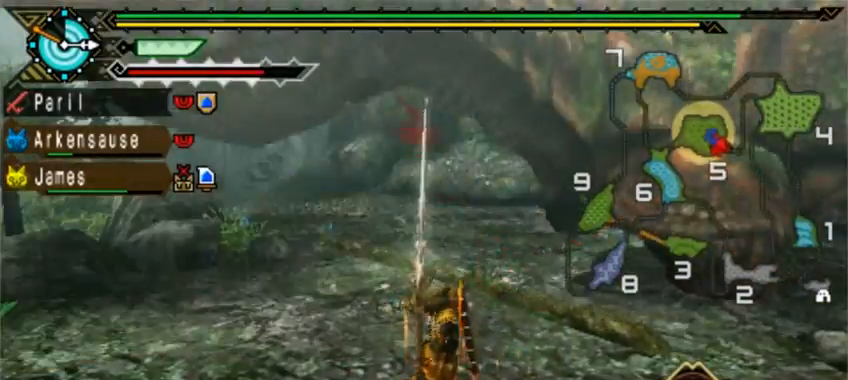
{"dt_ms": 520, "buttons": [], "left_stick": "up-left", "events": [[80, "TRIANGLE", "up"], [160, "TRIANGLE", "down"], [200, "left_stick", "up-left"], [520, "TRIANGLE", "up"]]}
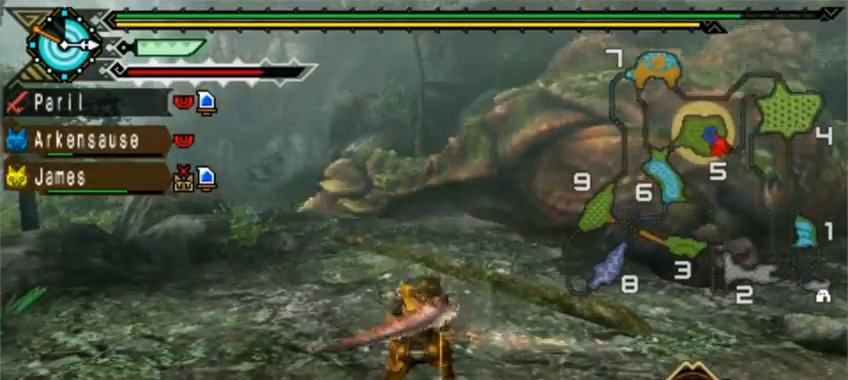
{"dt_ms": 480, "buttons": ["CIRCLE"], "left_stick": "up-left", "events": [[40, "TRIANGLE", "down"], [40, "left_stick", "left"], [120, "TRIANGLE", "up"], [200, "TRIANGLE", "down"], [280, "left_stick", "up-left"], [320, "TRIANGLE", "up"], [480, "CIRCLE", "down"]]}
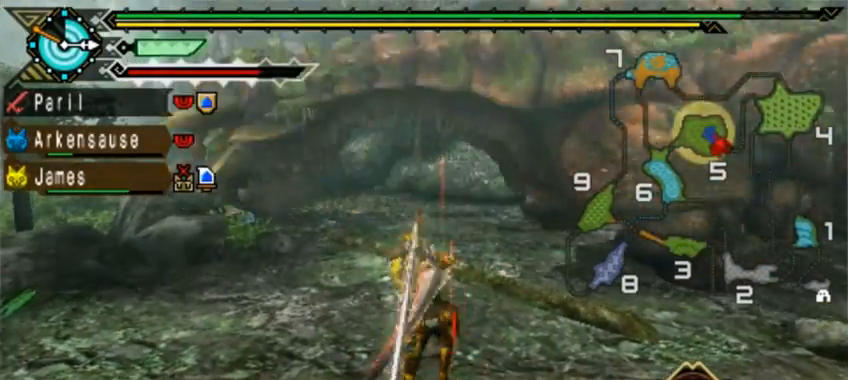
{"dt_ms": 520, "buttons": ["CIRCLE"], "left_stick": "up", "events": [[40, "left_stick", "up"], [120, "CIRCLE", "up"], [200, "CIRCLE", "down"], [280, "CIRCLE", "up"], [360, "CIRCLE", "down"], [440, "CIRCLE", "up"], [520, "CIRCLE", "down"]]}
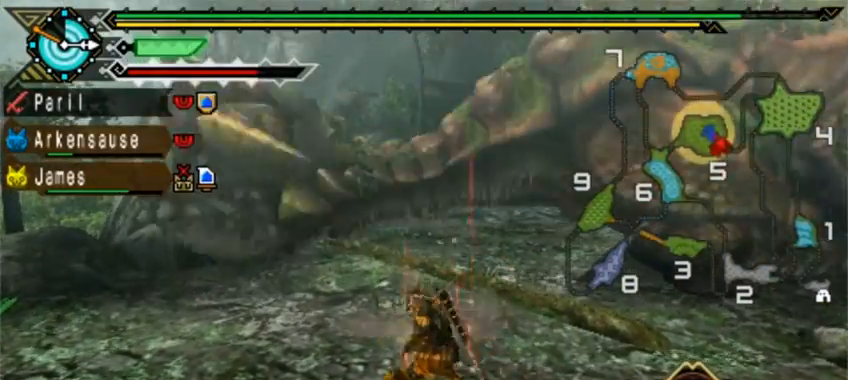
{"dt_ms": 480, "buttons": ["TRIANGLE"], "left_stick": "up", "events": [[80, "CIRCLE", "up"], [160, "CIRCLE", "down"], [320, "CIRCLE", "up"], [440, "TRIANGLE", "down"]]}
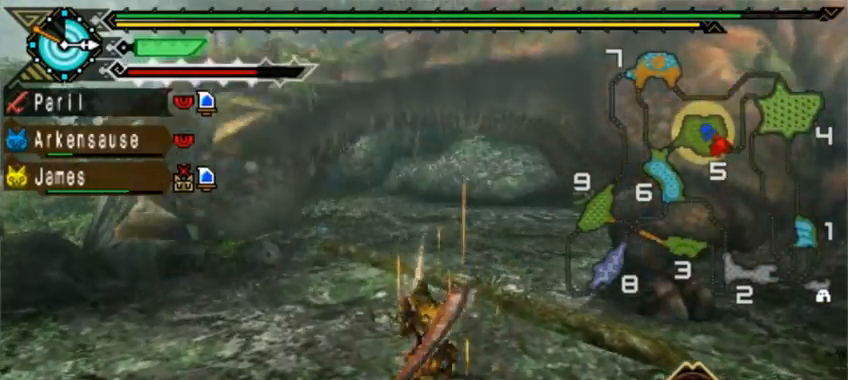
{"dt_ms": 520, "buttons": ["TRIANGLE"], "left_stick": "up", "events": []}
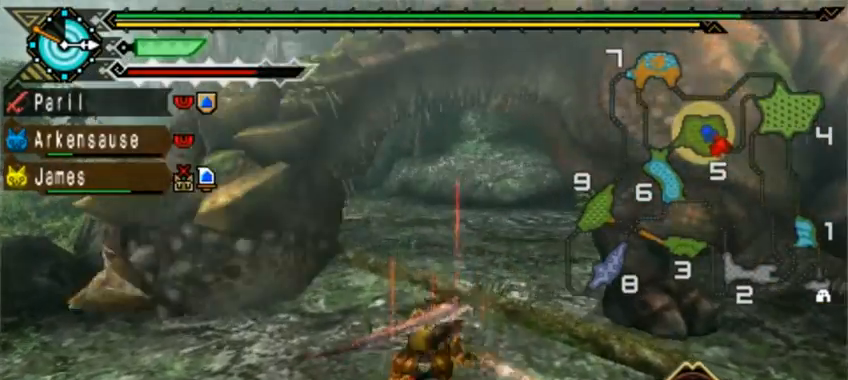
{"dt_ms": 480, "buttons": [], "left_stick": "center", "events": [[120, "TRIANGLE", "up"], [240, "left_stick", "center"], [400, "CROSS", "down"], [480, "CROSS", "up"]]}
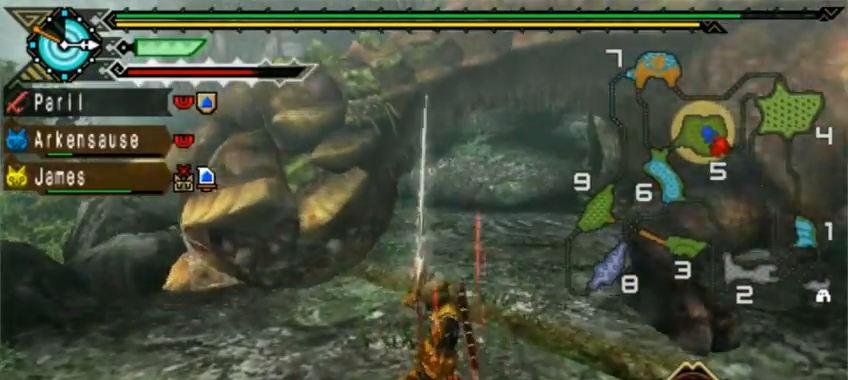
{"dt_ms": 1000, "buttons": [], "left_stick": "center"}
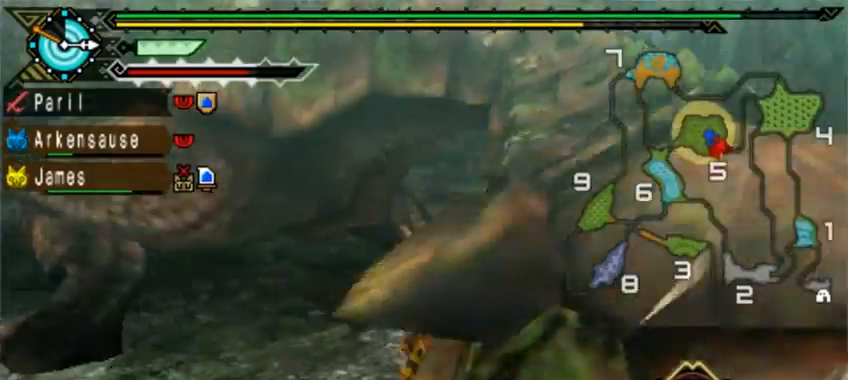
{"dt_ms": 520, "buttons": [], "left_stick": "up-right", "events": [[240, "left_stick", "up-right"], [320, "TRIANGLE", "down"], [440, "TRIANGLE", "up"]]}
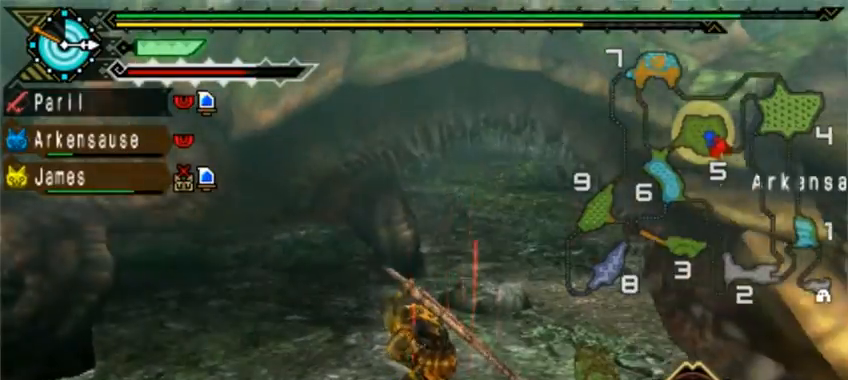
{"dt_ms": 480, "buttons": [], "left_stick": "center", "events": [[160, "left_stick", "center"]]}
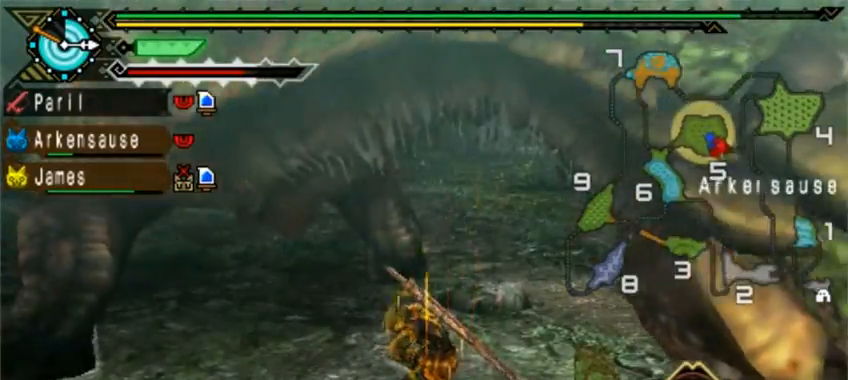
{"dt_ms": 520, "buttons": [], "left_stick": "center", "events": []}
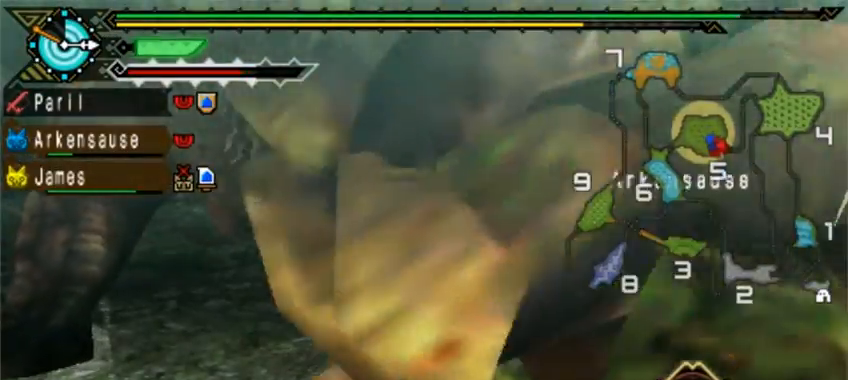
{"dt_ms": 480, "buttons": [], "left_stick": "center", "events": []}